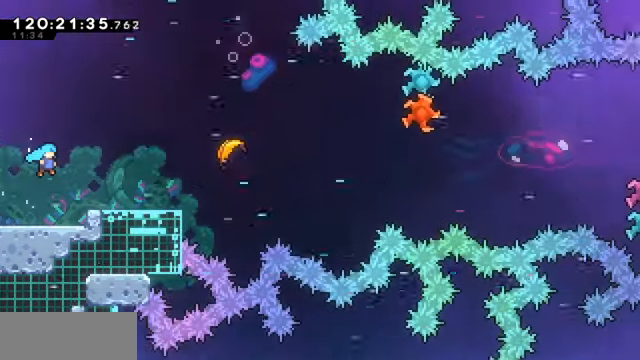
Gameplay with keyboard; each line is a JSON object with the keys held at the frame after it. "events" lists presses ("down") and releases ("up") of "dash", "demo", "down", "dump", "grab", "jump", "left", "pause", "right" and "up" between this image and that frame as [ms after this image, input, new state], when the widget could be followed in between. No other keys are recorded. Mouse input is not recorded. Key names are as the overlay labels them; some are game actions (e.g. jump) rather than physical keys.
{"keys": ["grab", "left"], "events": [[333, "dash", "down"], [500, "dash", "up"]]}
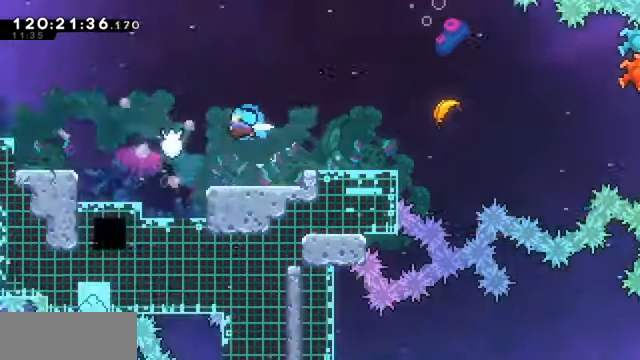
{"keys": ["grab", "left"], "events": []}
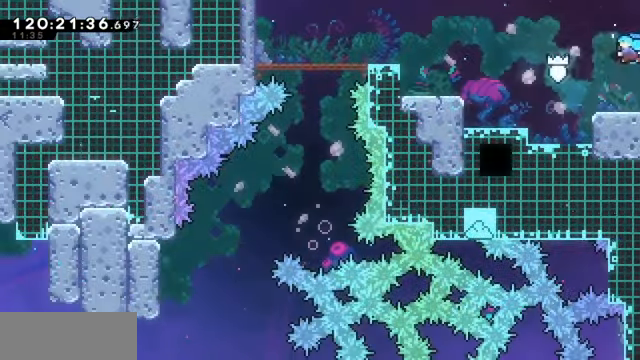
{"keys": ["grab", "left"], "events": []}
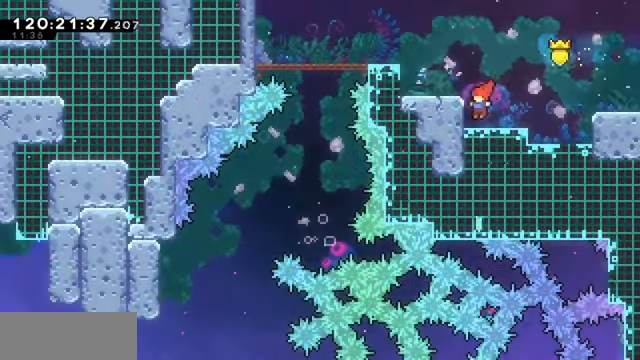
{"keys": ["grab", "left"], "events": [[33, "jump", "down"], [333, "jump", "up"]]}
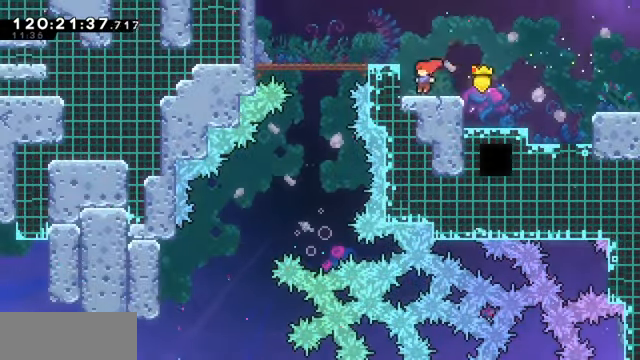
{"keys": ["grab", "left"], "events": [[67, "jump", "down"], [233, "jump", "up"]]}
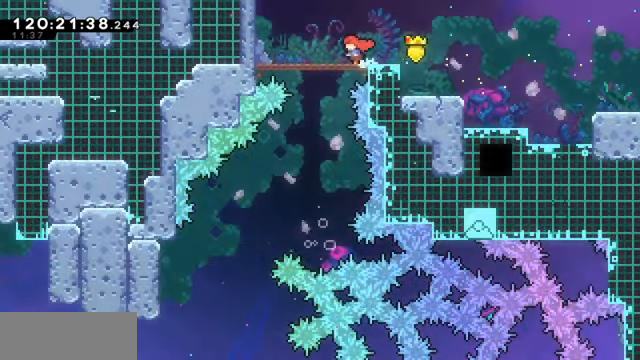
{"keys": ["down", "grab", "right"], "events": [[167, "dash", "down"], [167, "down", "down"], [167, "left", "up"], [167, "right", "down"], [300, "dash", "up"], [400, "jump", "down"], [500, "jump", "up"]]}
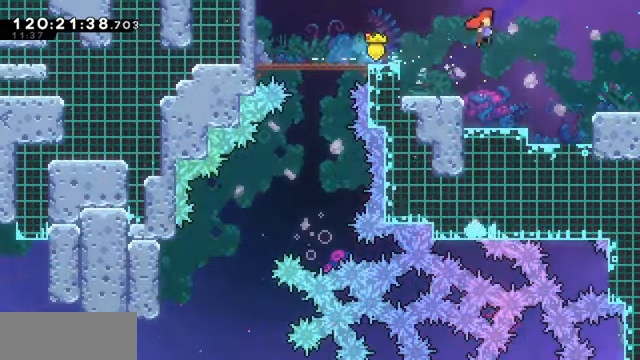
{"keys": ["down", "grab", "jump", "right"], "events": [[33, "dash", "down"], [233, "dash", "up"], [267, "jump", "down"]]}
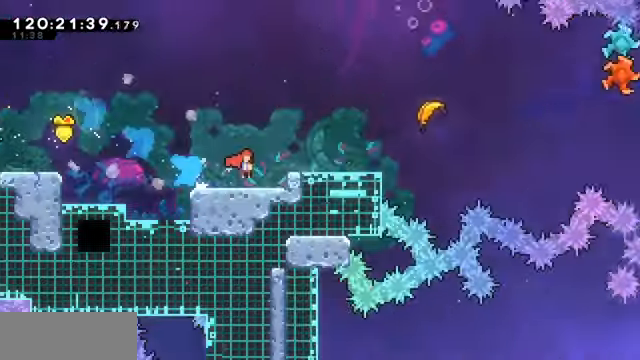
{"keys": ["grab", "jump", "right"], "events": [[66, "down", "up"]]}
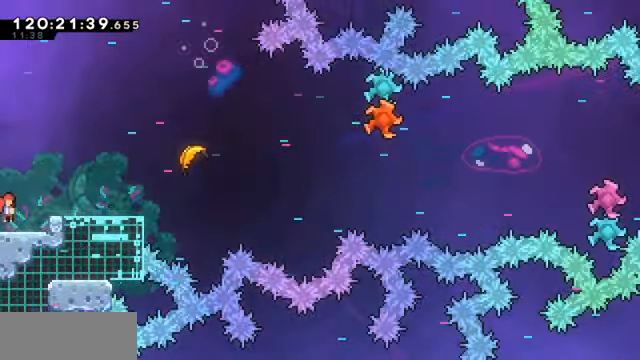
{"keys": ["grab", "jump", "right"], "events": []}
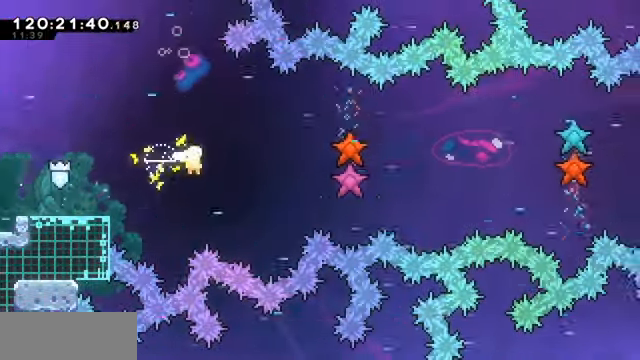
{"keys": ["right", "up"], "events": [[33, "grab", "up"], [33, "jump", "up"], [500, "up", "down"]]}
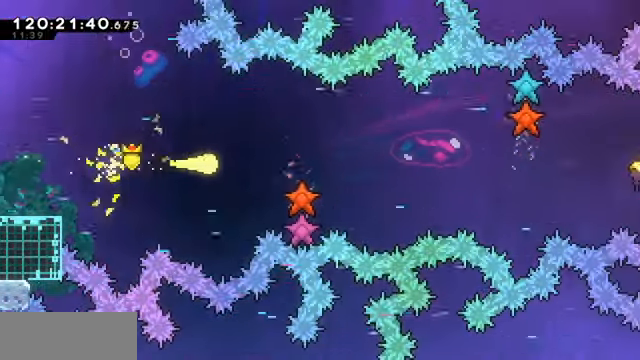
{"keys": ["right"], "events": [[133, "up", "up"]]}
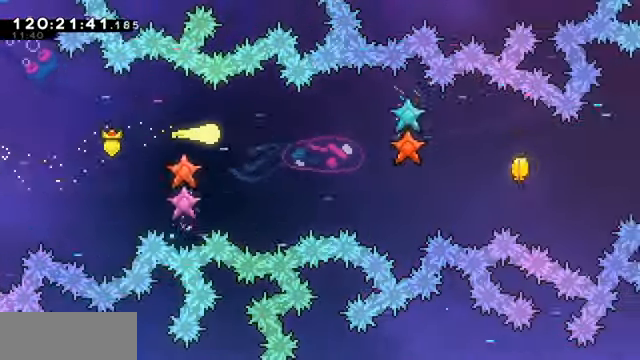
{"keys": ["right"], "events": []}
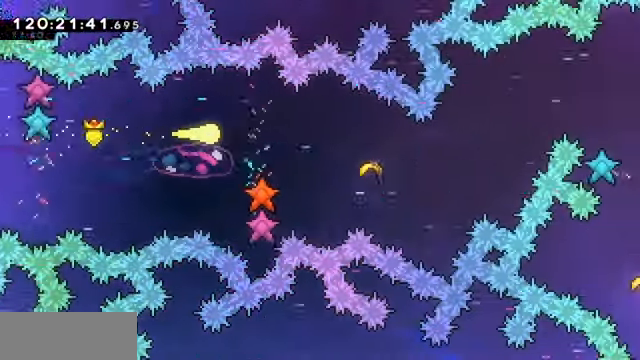
{"keys": ["right"], "events": [[33, "down", "down"], [166, "down", "up"]]}
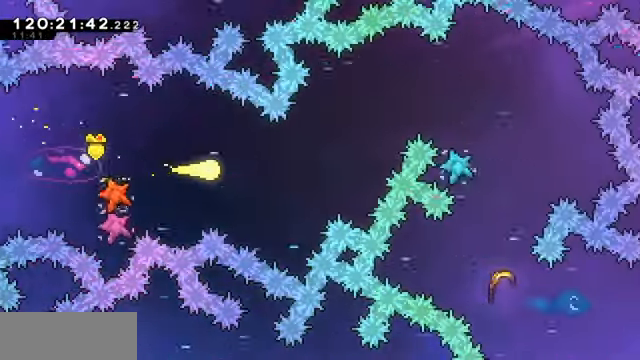
{"keys": ["right"], "events": [[333, "up", "down"], [500, "up", "up"]]}
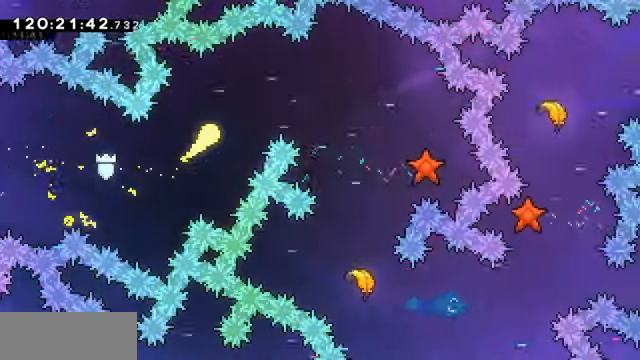
{"keys": ["down", "right"], "events": [[166, "down", "down"]]}
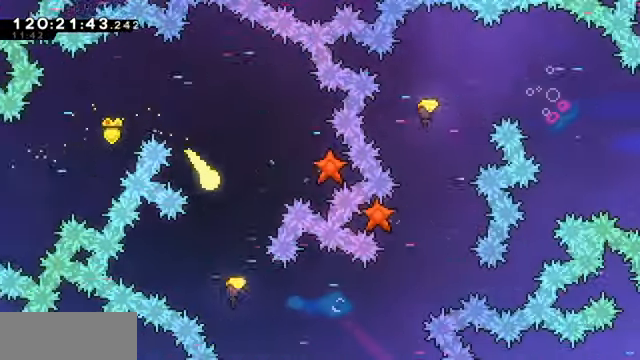
{"keys": ["right"], "events": [[66, "right", "up"], [266, "right", "down"], [400, "down", "up"]]}
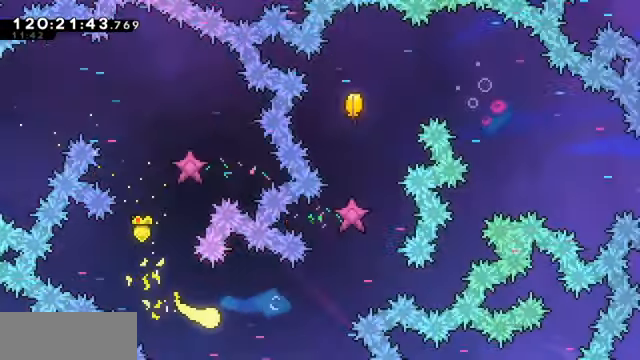
{"keys": ["right", "up"], "events": [[233, "up", "down"]]}
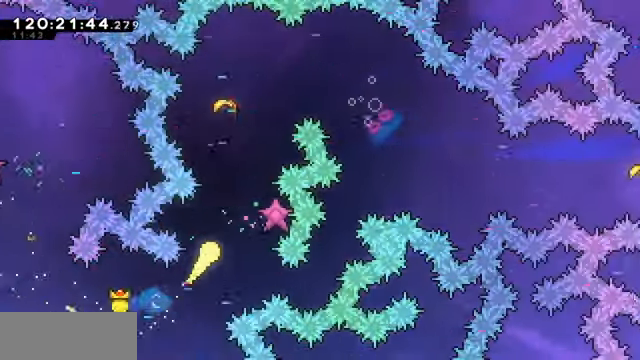
{"keys": ["right"], "events": [[167, "right", "up"], [334, "right", "down"], [467, "up", "up"]]}
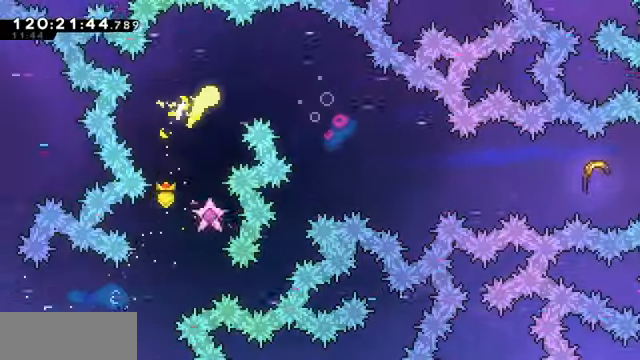
{"keys": ["down", "right"], "events": [[300, "down", "down"]]}
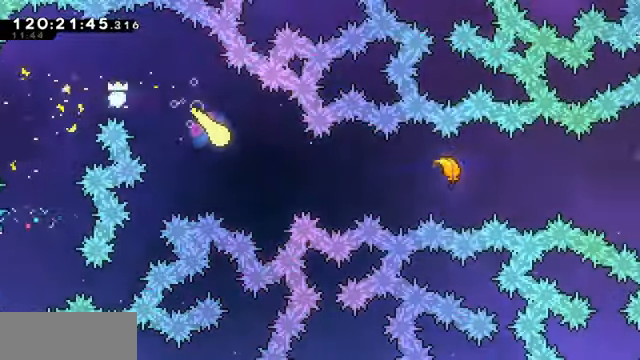
{"keys": ["right"], "events": [[134, "down", "up"]]}
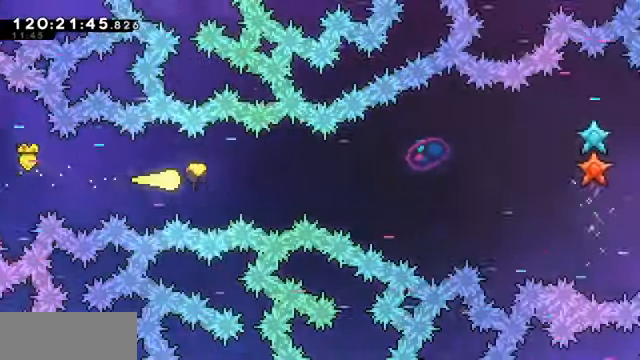
{"keys": ["right", "up"], "events": [[67, "up", "down"], [200, "up", "up"], [500, "up", "down"]]}
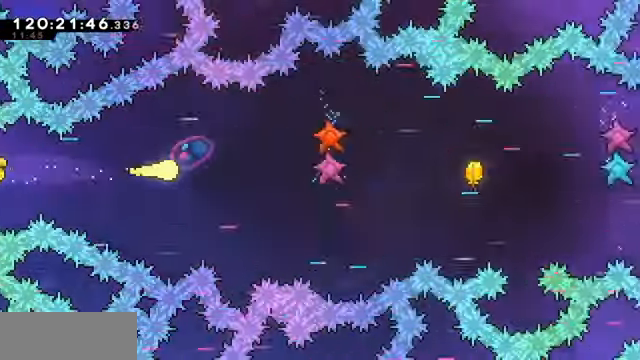
{"keys": ["down", "right"], "events": [[67, "up", "up"], [434, "down", "down"]]}
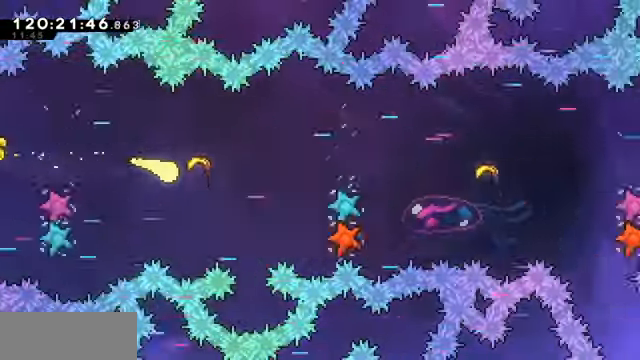
{"keys": ["right"], "events": [[67, "down", "up"]]}
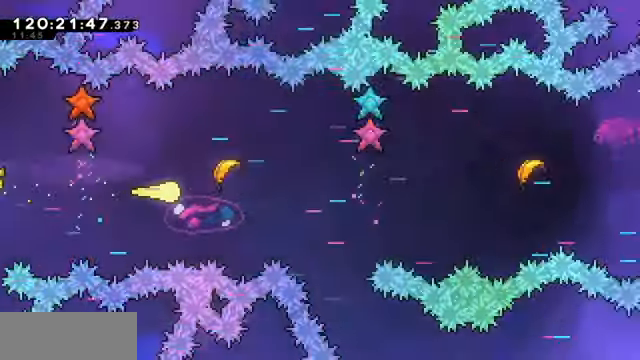
{"keys": ["down", "right"], "events": [[100, "up", "down"], [234, "up", "up"], [467, "down", "down"]]}
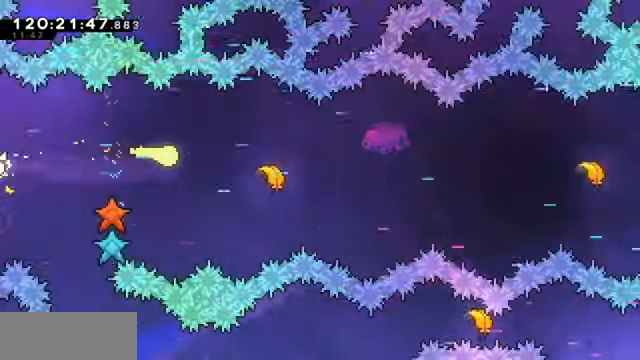
{"keys": ["right"], "events": [[100, "down", "up"]]}
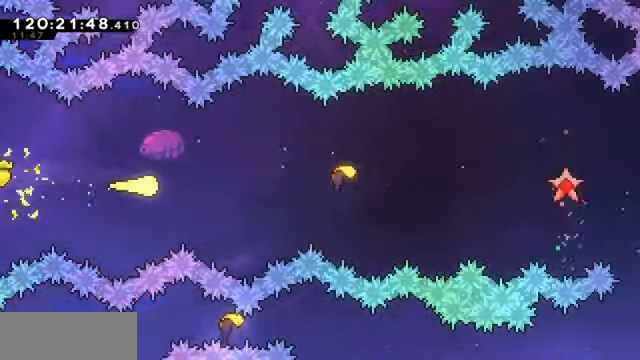
{"keys": ["right"], "events": [[234, "up", "down"], [300, "up", "up"]]}
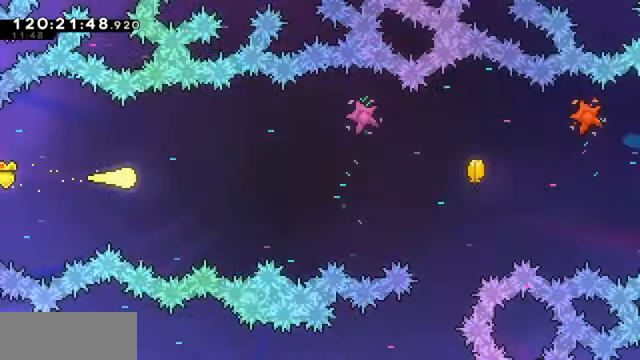
{"keys": ["right"], "events": []}
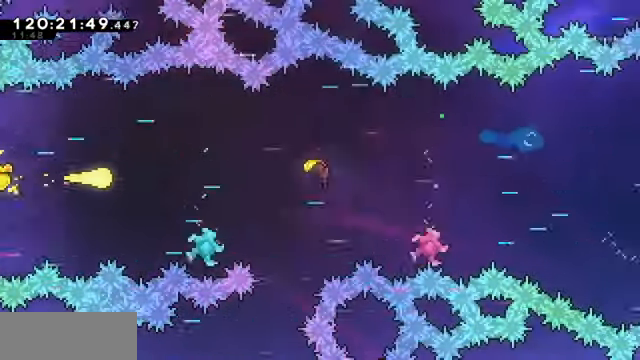
{"keys": ["right"], "events": [[300, "down", "down"], [434, "down", "up"]]}
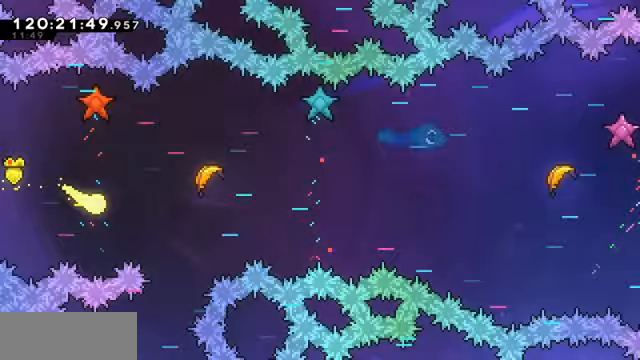
{"keys": ["right"], "events": [[200, "up", "down"], [367, "up", "up"]]}